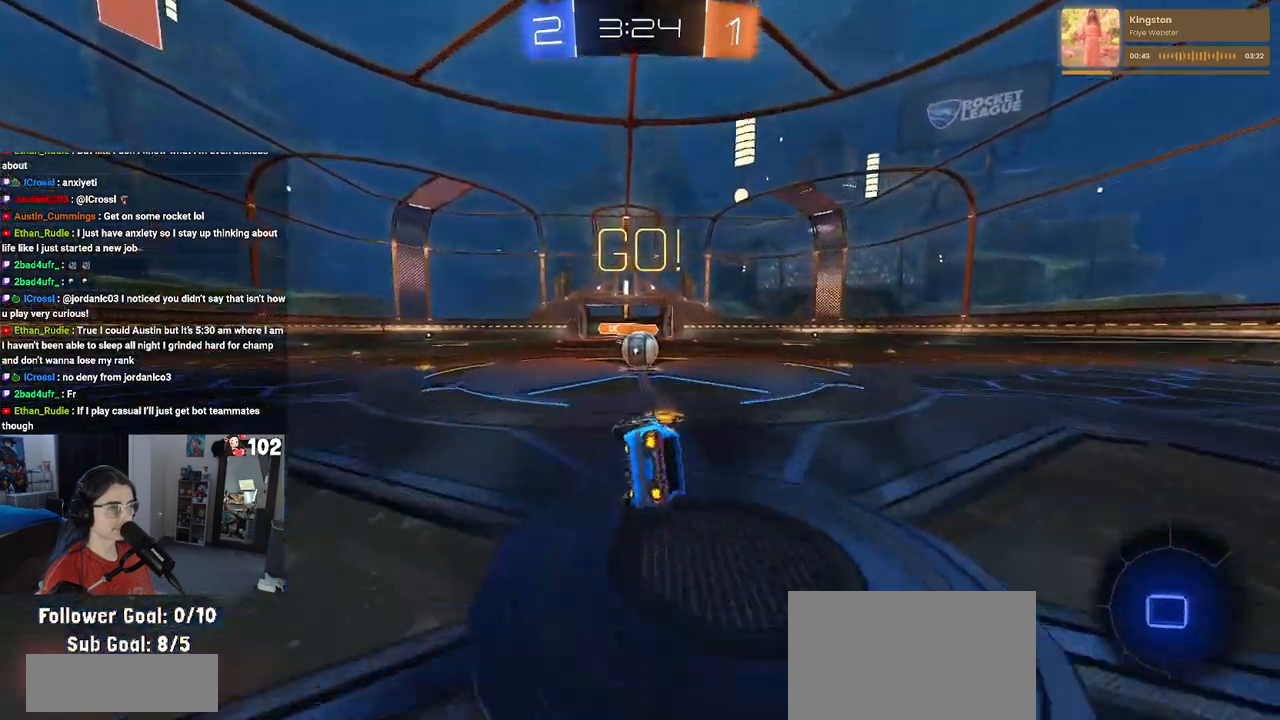
Gameplay with a controller (PlayStation layout); each line is a JSON object with the inputs held at the frame after it. "events" lists button and stick changes between this image and that frame as [ms after this image, input, new state], when the widget could be followed in between.
{"buttons": ["CROSS", "R2"], "left_stick": "up-right", "right_stick": "center", "events": [[183, "left_stick", "down-right"], [233, "R1", "up"], [267, "SQUARE", "up"], [333, "left_stick", "center"], [383, "CROSS", "down"], [467, "left_stick", "up-right"]]}
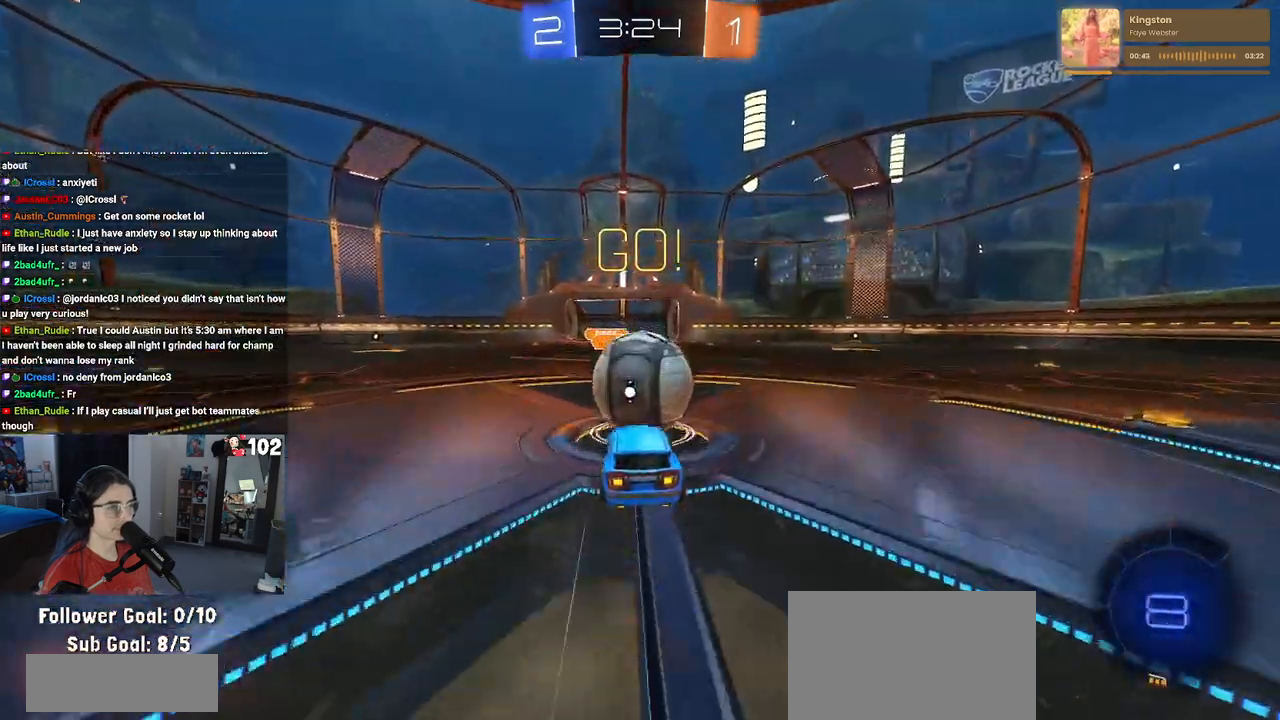
{"buttons": ["SQUARE", "R2"], "left_stick": "up-right", "right_stick": "center", "events": [[33, "CROSS", "up"], [50, "CROSS", "down"], [283, "CROSS", "up"], [317, "SQUARE", "down"]]}
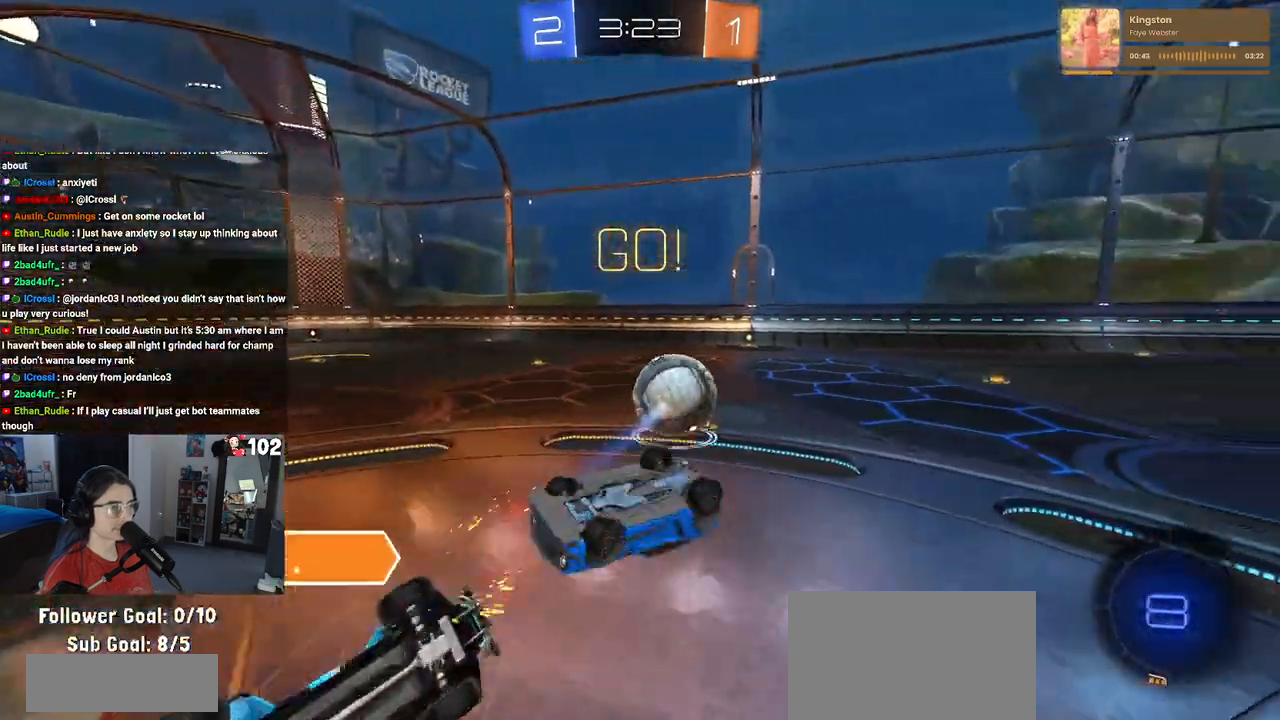
{"buttons": ["R2"], "left_stick": "up-right", "right_stick": "center", "events": [[250, "SQUARE", "up"]]}
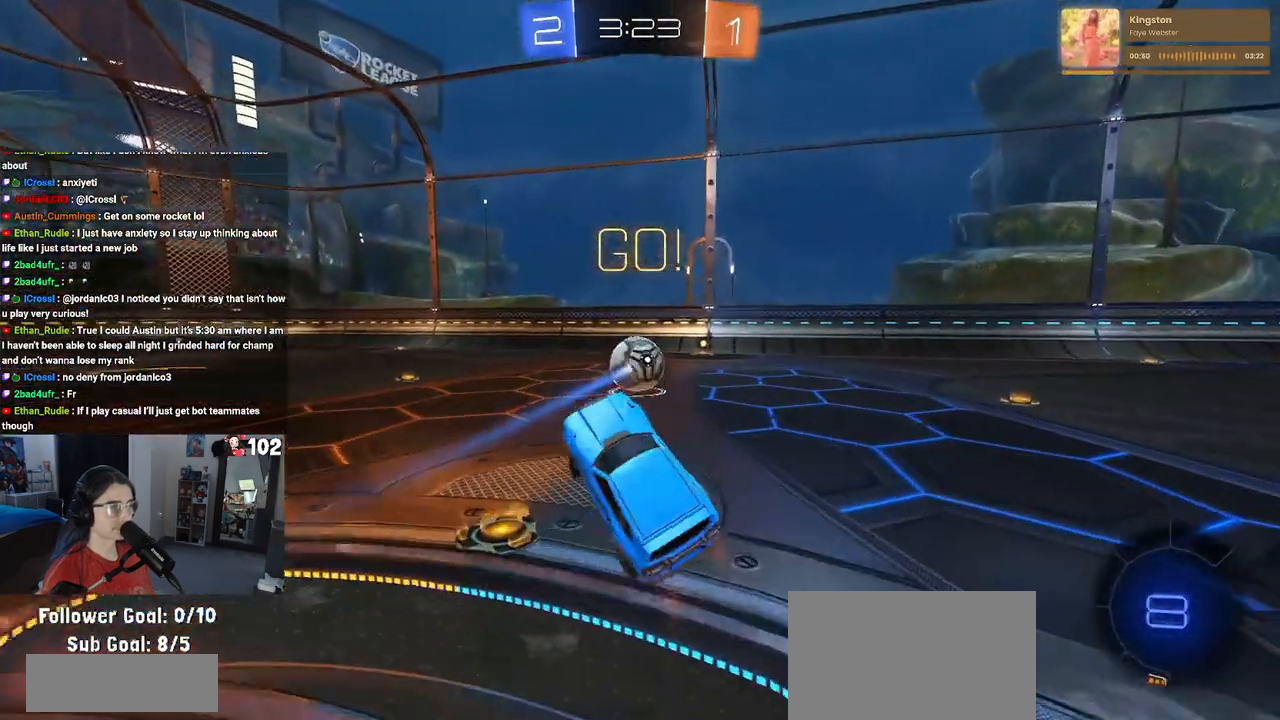
{"buttons": ["R2"], "left_stick": "right", "right_stick": "center", "events": [[200, "left_stick", "center"], [300, "TRIANGLE", "down"], [300, "left_stick", "right"], [467, "TRIANGLE", "up"]]}
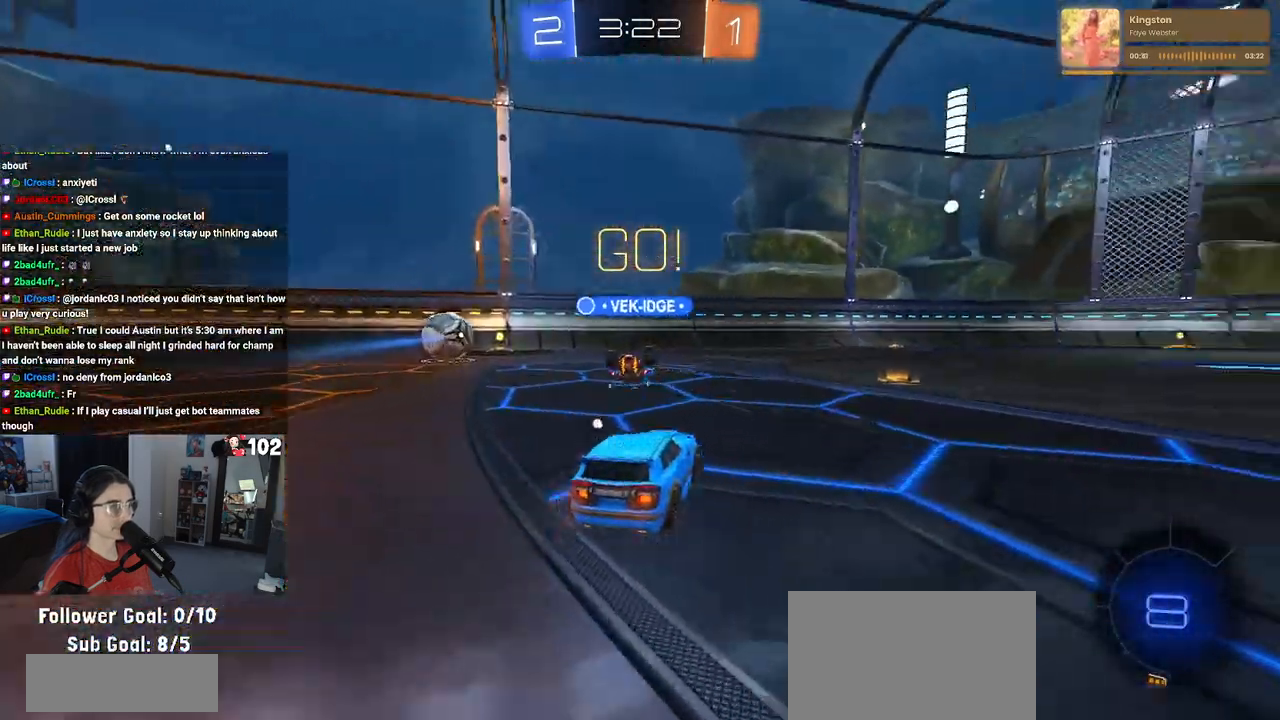
{"buttons": ["CROSS", "SQUARE", "R1", "R2"], "left_stick": "up-right", "right_stick": "center", "events": [[183, "left_stick", "center"], [283, "CROSS", "down"], [283, "R1", "down"], [367, "left_stick", "up-right"], [400, "CROSS", "up"], [433, "CROSS", "down"], [483, "SQUARE", "down"]]}
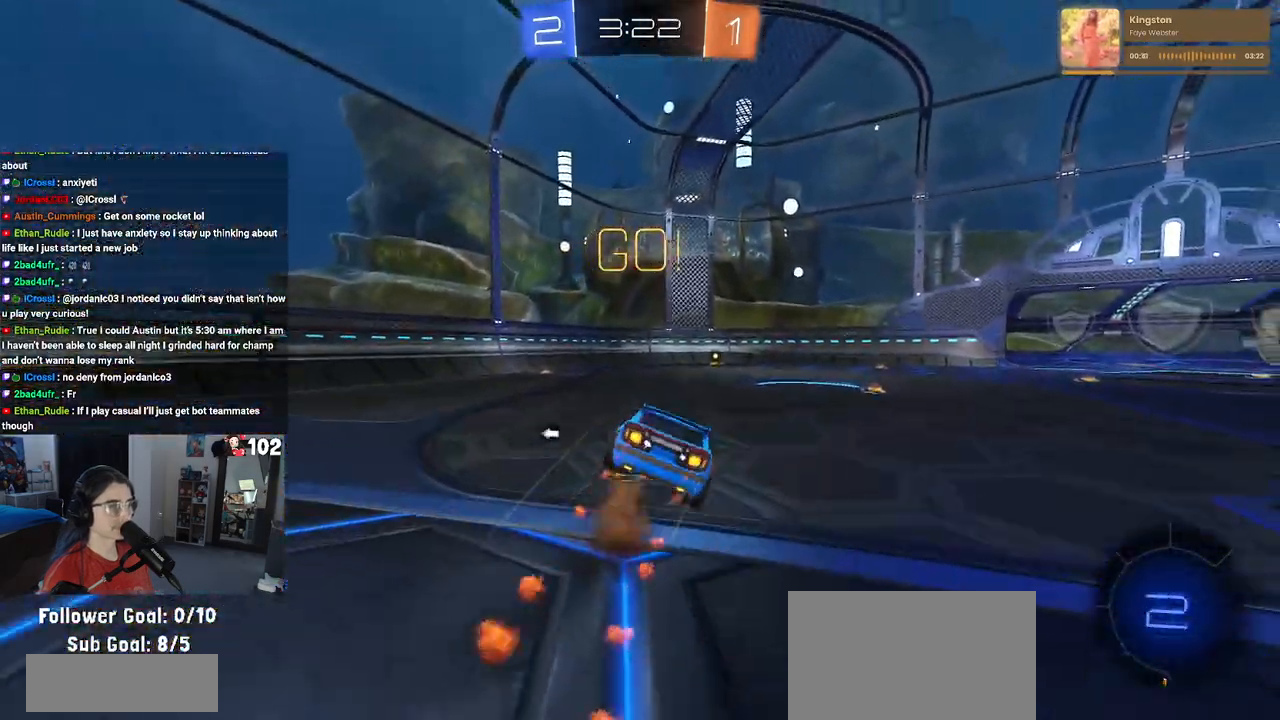
{"buttons": ["SQUARE", "R1", "R2"], "left_stick": "down-right", "right_stick": "center", "events": [[17, "left_stick", "down-right"], [50, "CROSS", "up"], [67, "left_stick", "down"], [250, "left_stick", "down-right"]]}
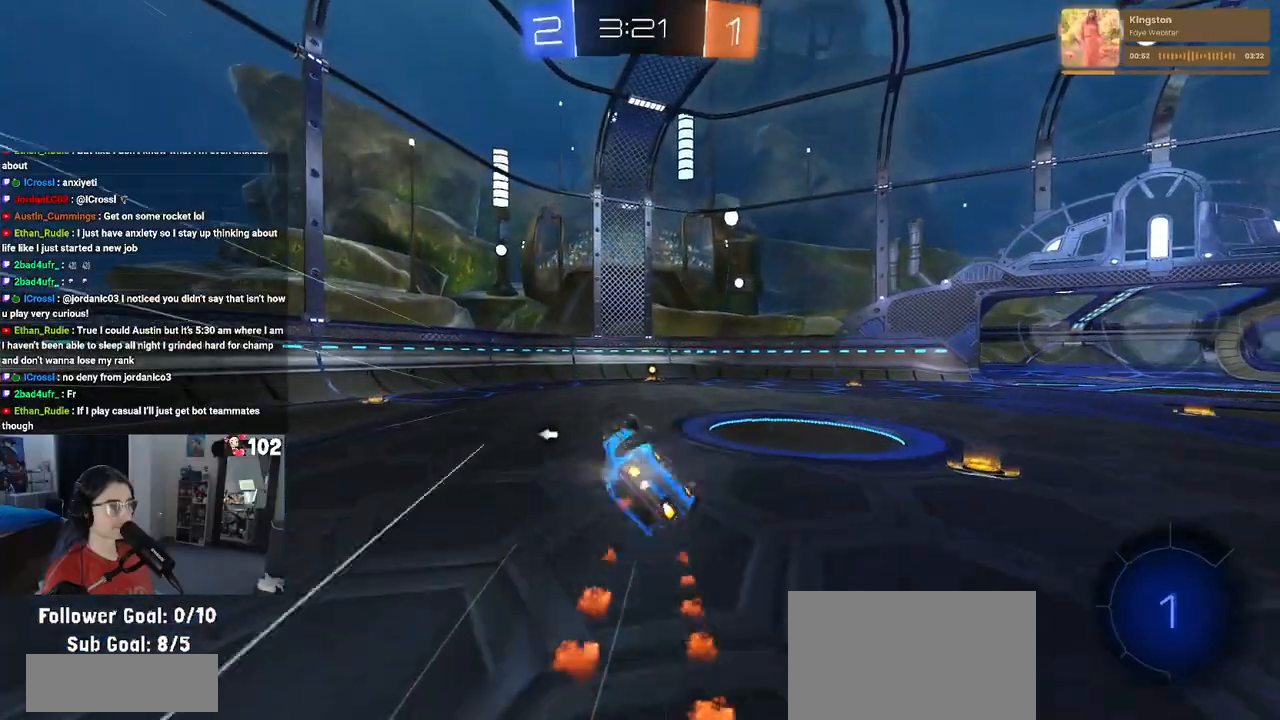
{"buttons": ["R2"], "left_stick": "down-left", "right_stick": "center", "events": [[300, "left_stick", "center"], [367, "SQUARE", "up"], [383, "left_stick", "down-left"], [417, "R1", "up"]]}
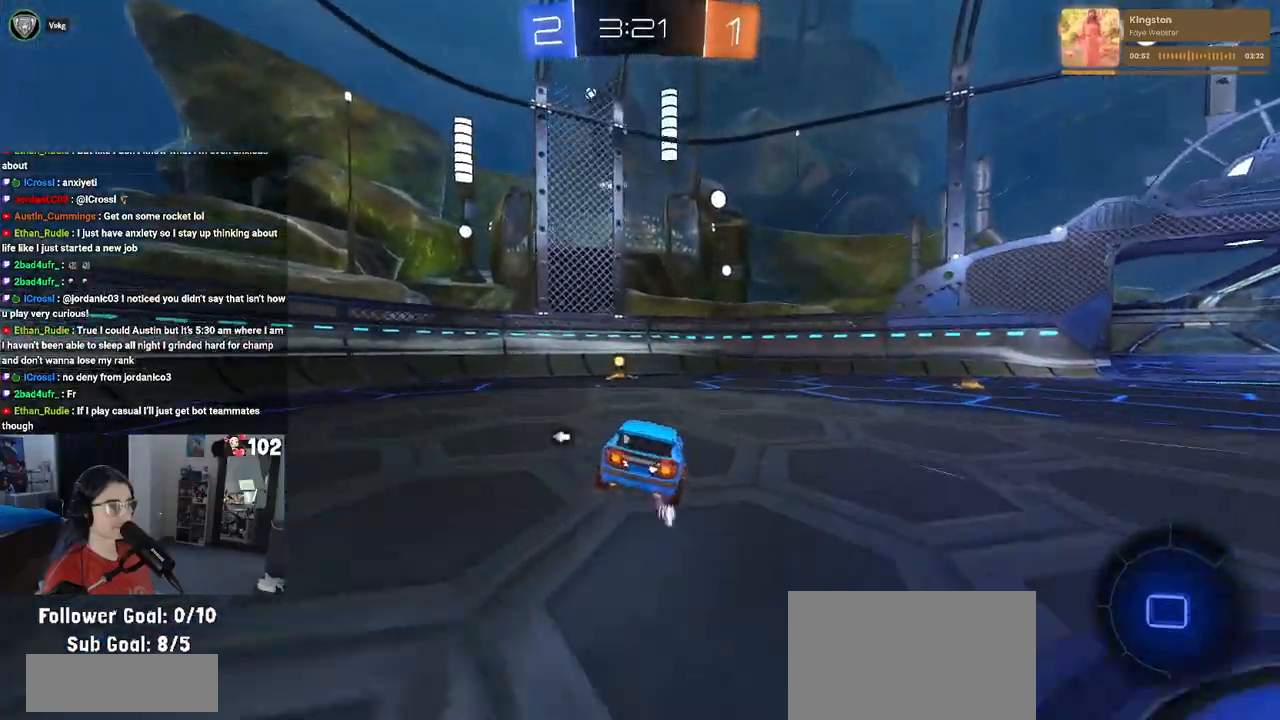
{"buttons": ["R2"], "left_stick": "left", "right_stick": "center", "events": [[50, "TRIANGLE", "down"], [67, "left_stick", "center"], [100, "TRIANGLE", "up"], [250, "left_stick", "left"], [283, "SQUARE", "down"], [467, "SQUARE", "up"]]}
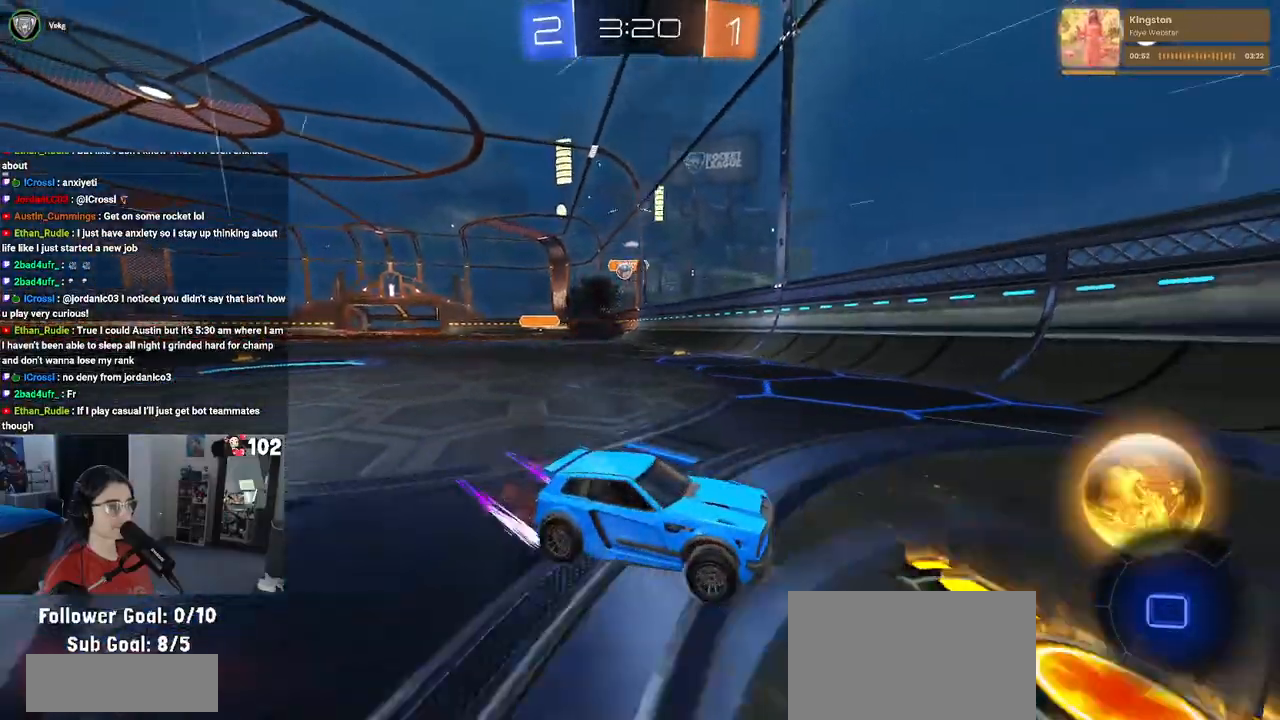
{"buttons": ["R2"], "left_stick": "left", "right_stick": "center", "events": []}
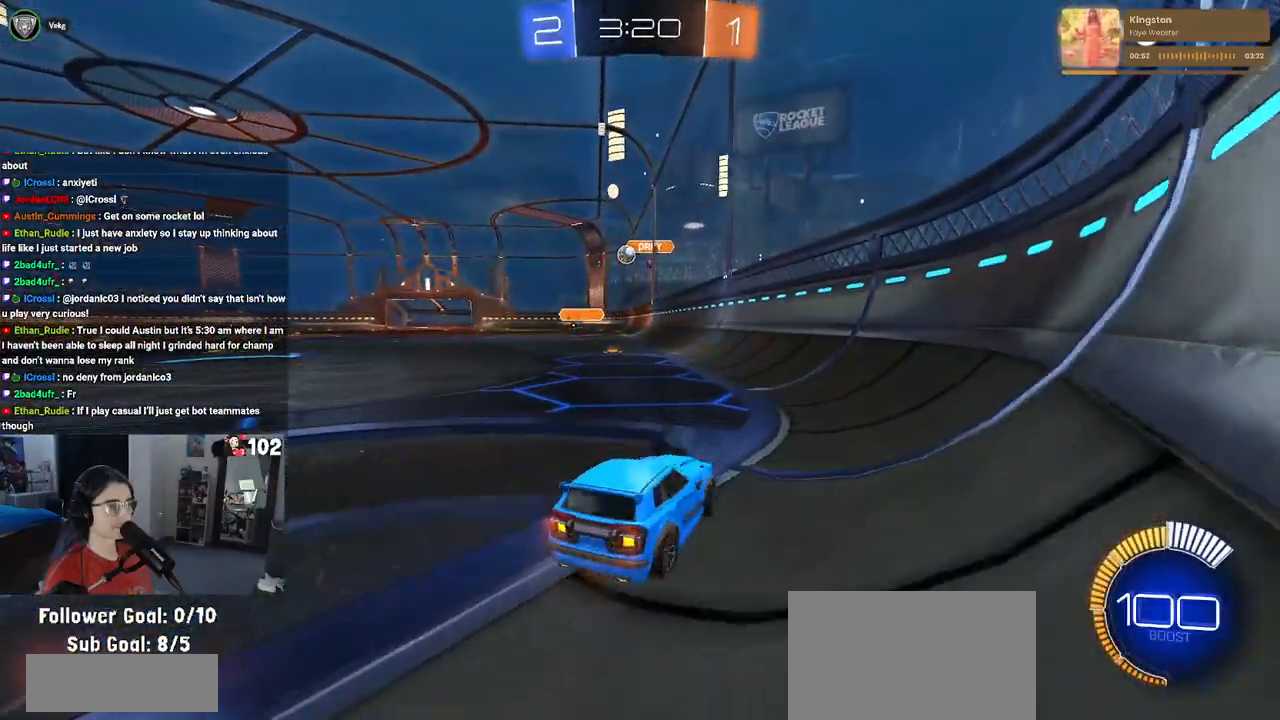
{"buttons": ["R2"], "left_stick": "left", "right_stick": "center", "events": [[267, "SQUARE", "down"], [350, "SQUARE", "up"]]}
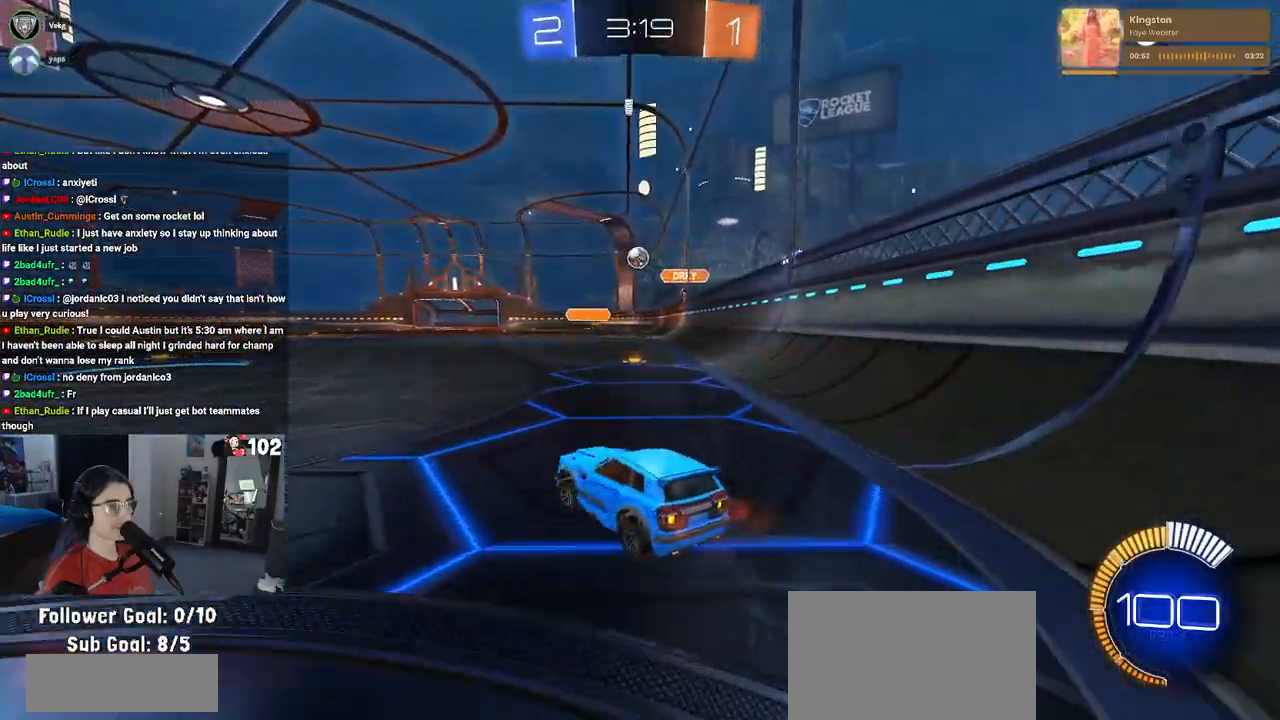
{"buttons": ["R2"], "left_stick": "left", "right_stick": "center", "events": []}
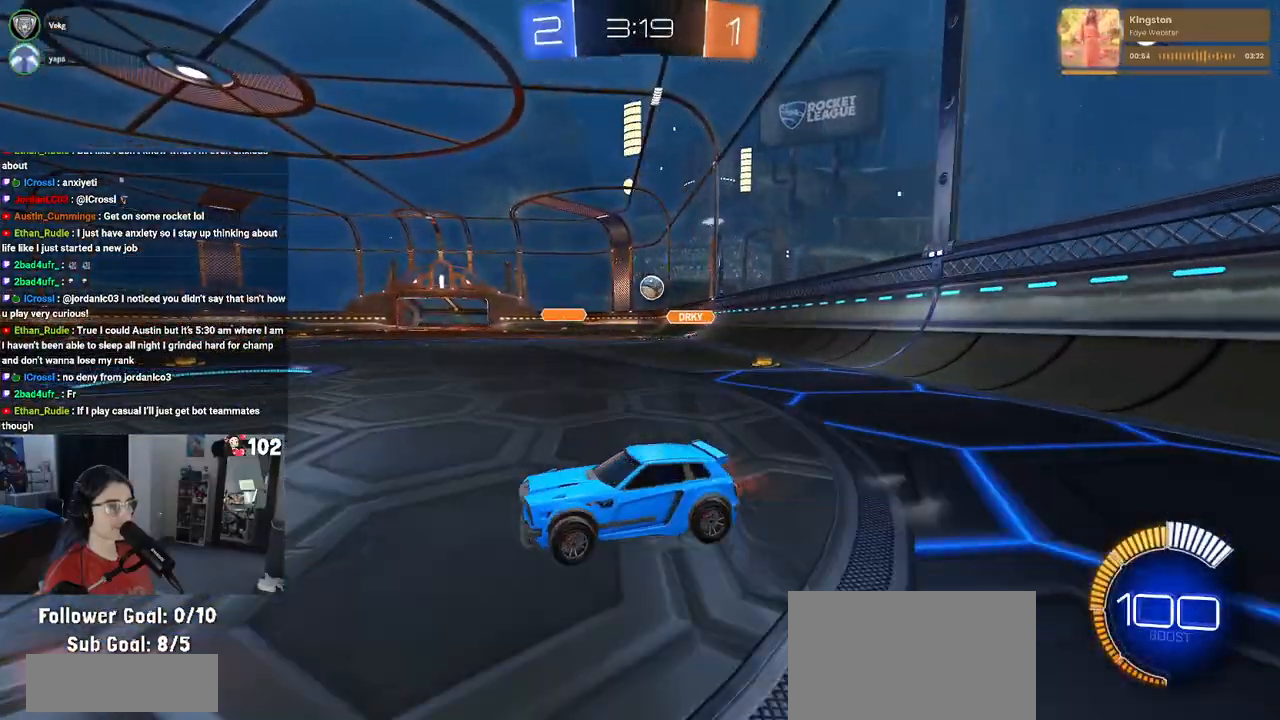
{"buttons": ["R2"], "left_stick": "right", "right_stick": "center", "events": [[17, "left_stick", "center"], [133, "left_stick", "right"]]}
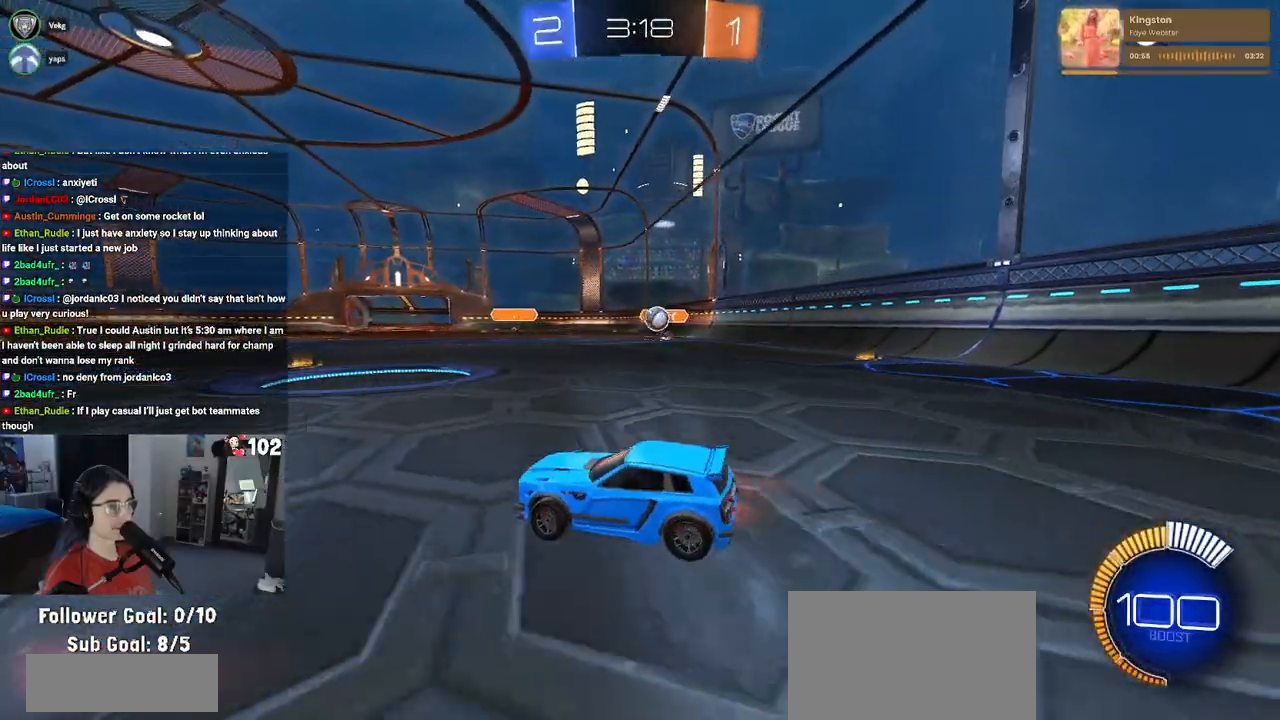
{"buttons": ["R2"], "left_stick": "left", "right_stick": "center", "events": [[33, "left_stick", "center"], [83, "left_stick", "left"], [183, "R2", "up"], [233, "R2", "down"], [317, "SQUARE", "down"], [417, "SQUARE", "up"]]}
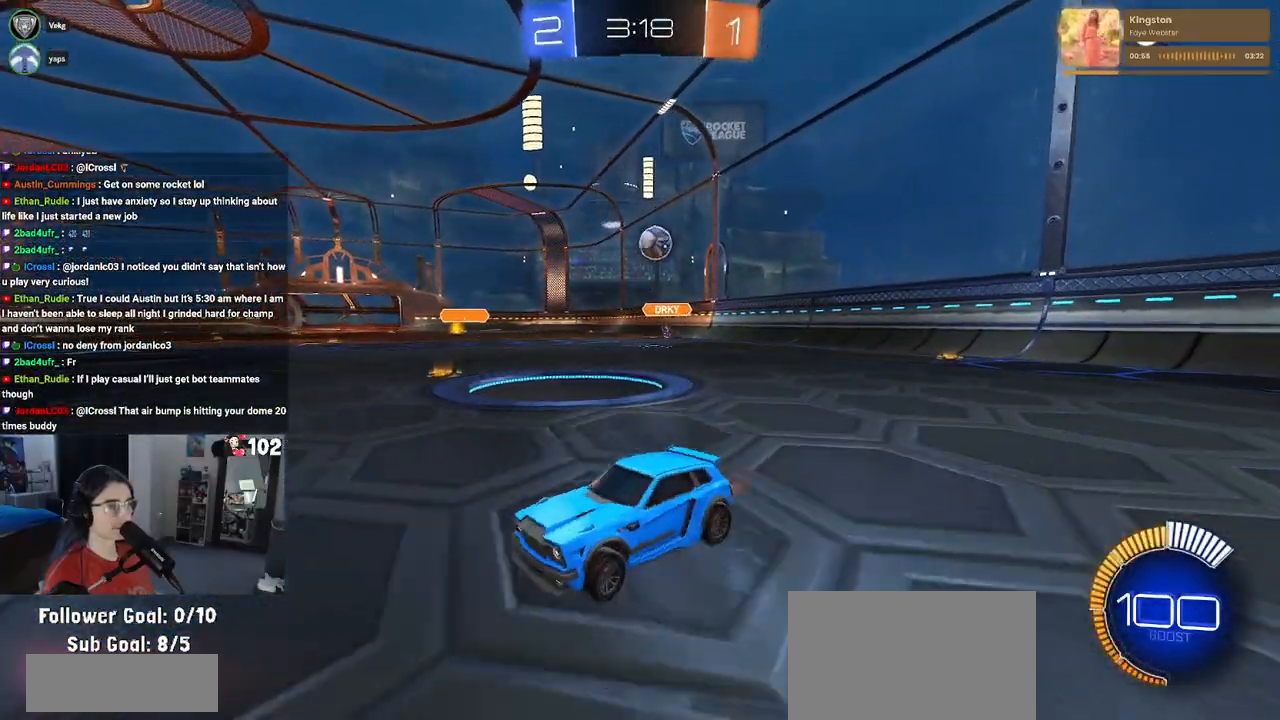
{"buttons": ["CROSS", "L2", "R2"], "left_stick": "down-right", "right_stick": "center", "events": [[250, "R2", "up"], [250, "left_stick", "center"], [283, "L2", "down"], [367, "left_stick", "down-right"], [400, "CROSS", "down"], [400, "R2", "down"]]}
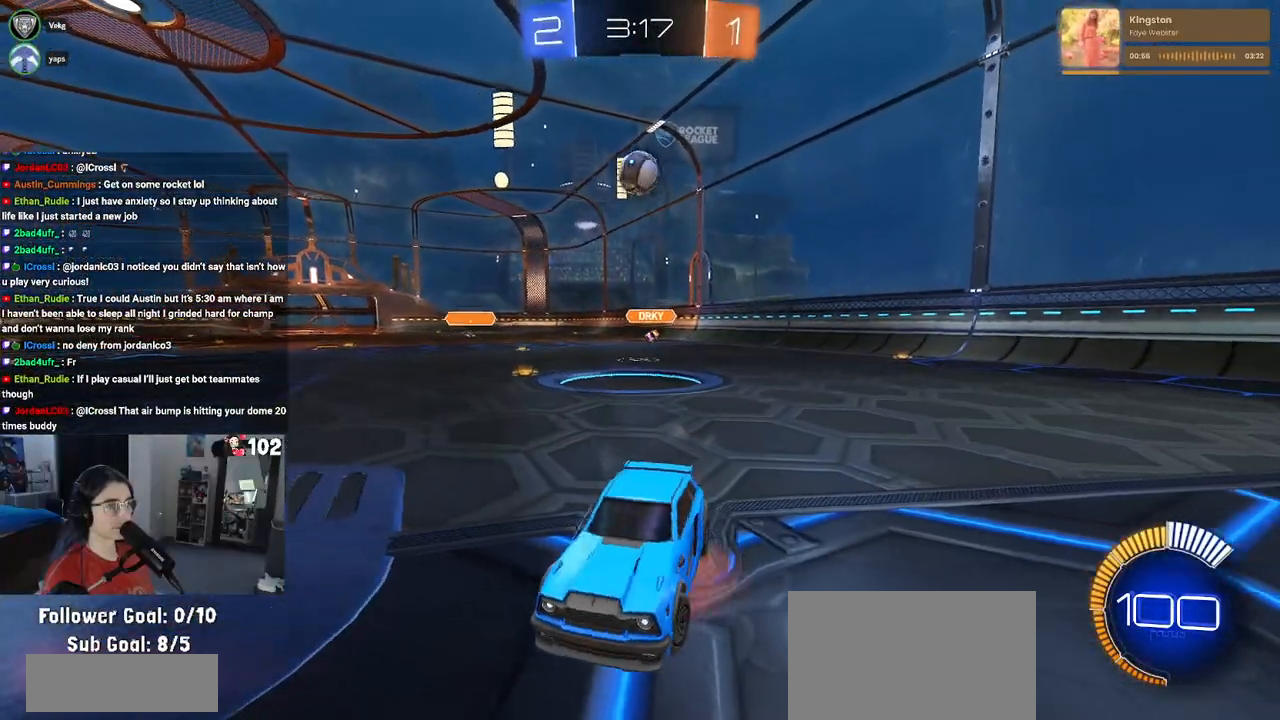
{"buttons": ["L1", "R2"], "left_stick": "up-right", "right_stick": "center", "events": [[17, "L2", "up"], [83, "CROSS", "up"], [117, "CROSS", "down"], [117, "left_stick", "center"], [167, "left_stick", "down-right"], [267, "CROSS", "up"], [267, "L1", "down"], [333, "left_stick", "up-right"]]}
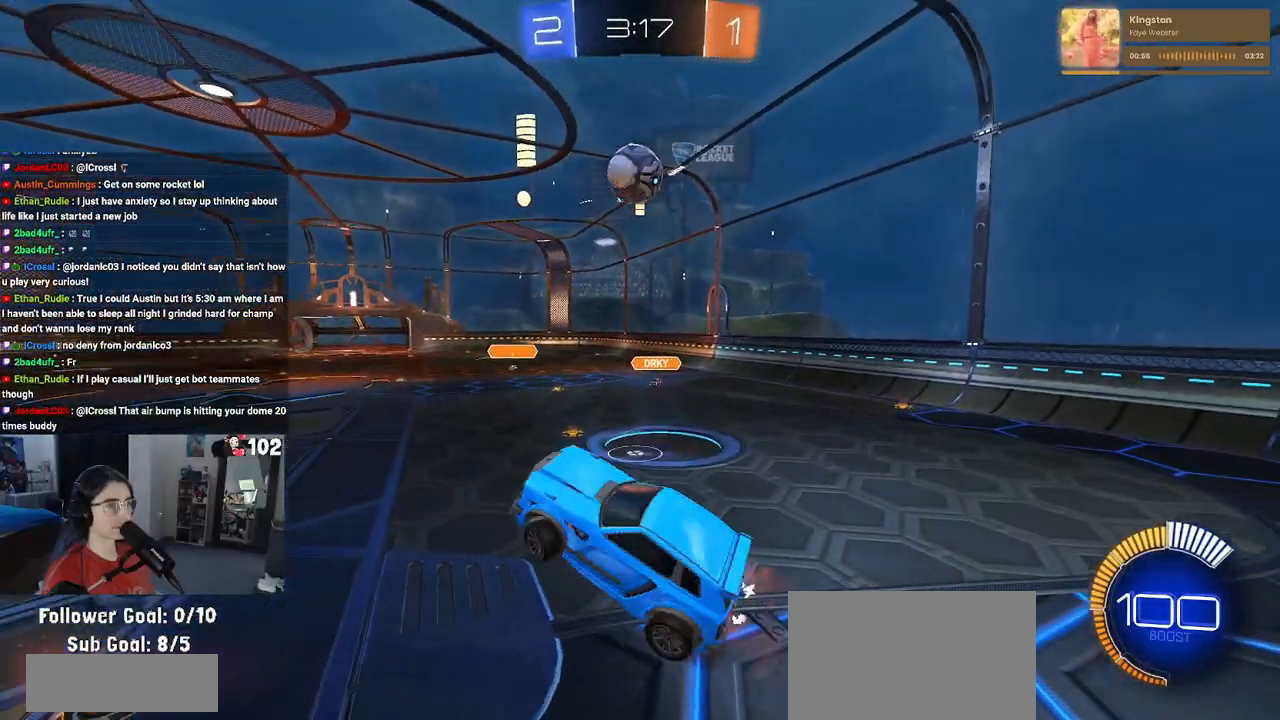
{"buttons": ["L1", "R1", "R2"], "left_stick": "center", "right_stick": "center", "events": [[50, "R1", "down"], [150, "left_stick", "up-left"], [233, "left_stick", "left"], [317, "R1", "up"], [417, "R1", "down"], [417, "left_stick", "center"]]}
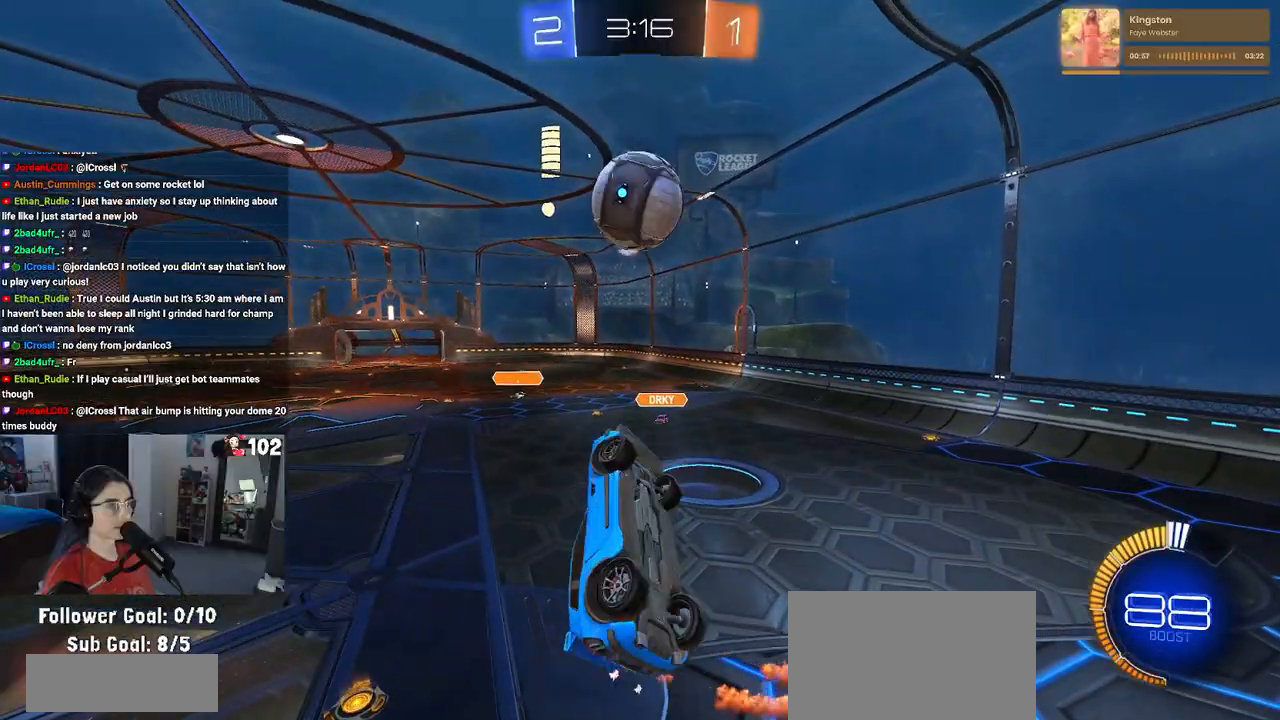
{"buttons": ["L1", "R1", "R2"], "left_stick": "right", "right_stick": "center", "events": [[133, "left_stick", "up"], [200, "left_stick", "left"], [283, "left_stick", "center"], [383, "left_stick", "right"]]}
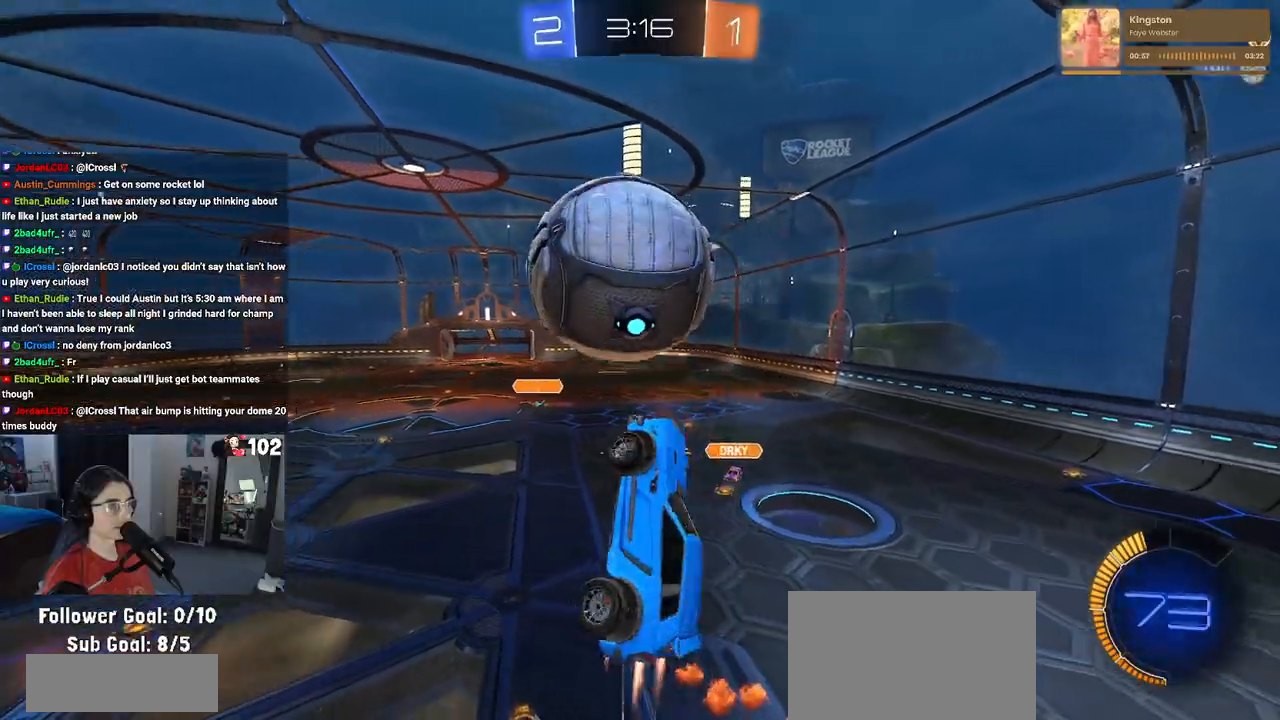
{"buttons": ["L1", "R1", "R2"], "left_stick": "down-left", "right_stick": "center", "events": [[50, "left_stick", "up"], [133, "left_stick", "left"], [400, "left_stick", "down-left"], [467, "R1", "up"], [483, "R1", "down"]]}
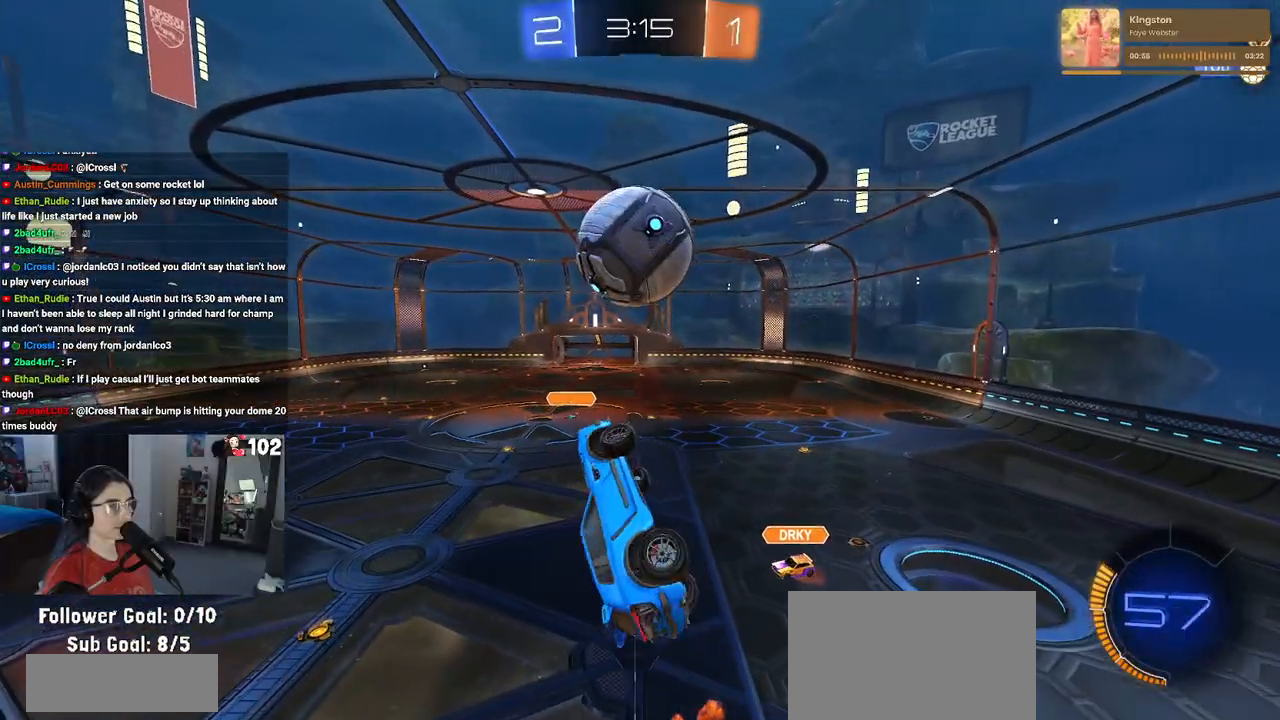
{"buttons": ["L1", "R1", "R2"], "left_stick": "up-left", "right_stick": "center", "events": [[133, "R1", "up"], [233, "R1", "down"], [283, "left_stick", "up-left"], [333, "left_stick", "up"], [483, "left_stick", "up-left"]]}
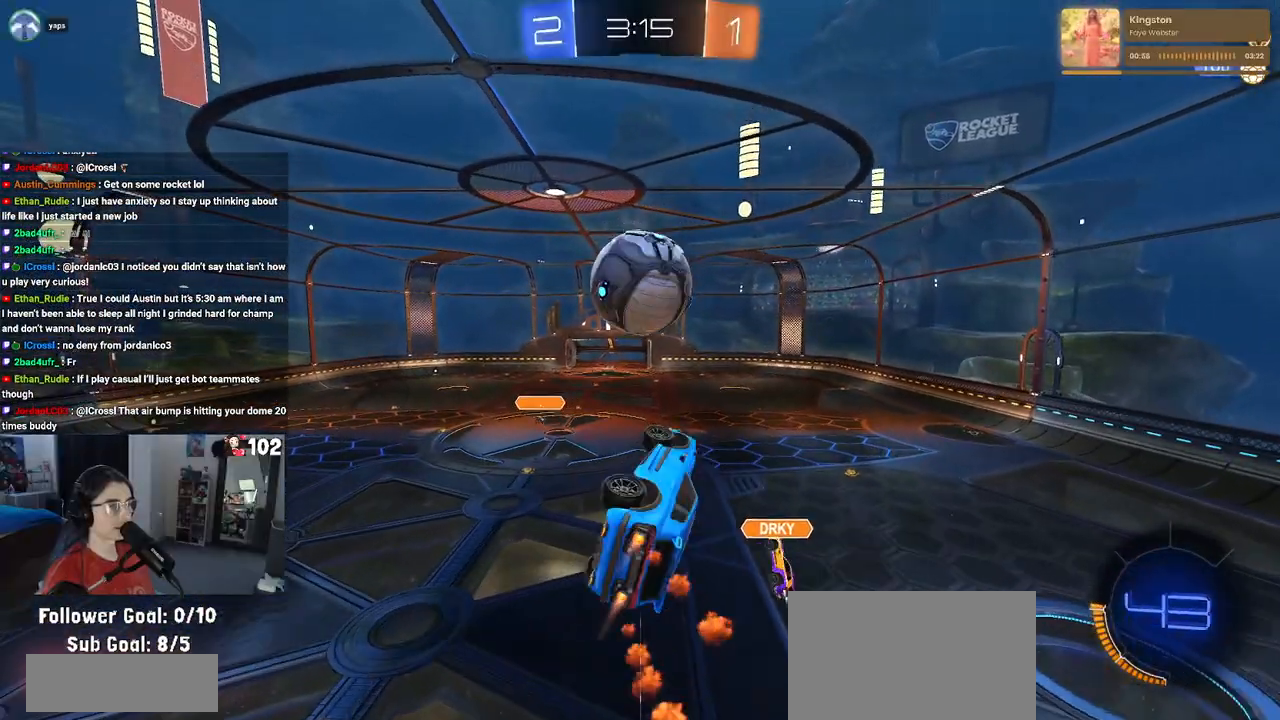
{"buttons": ["R1", "R2"], "left_stick": "up-right", "right_stick": "center", "events": [[17, "left_stick", "left"], [117, "left_stick", "up-left"], [267, "left_stick", "center"], [317, "left_stick", "down-right"], [383, "left_stick", "up-right"], [417, "L1", "up"]]}
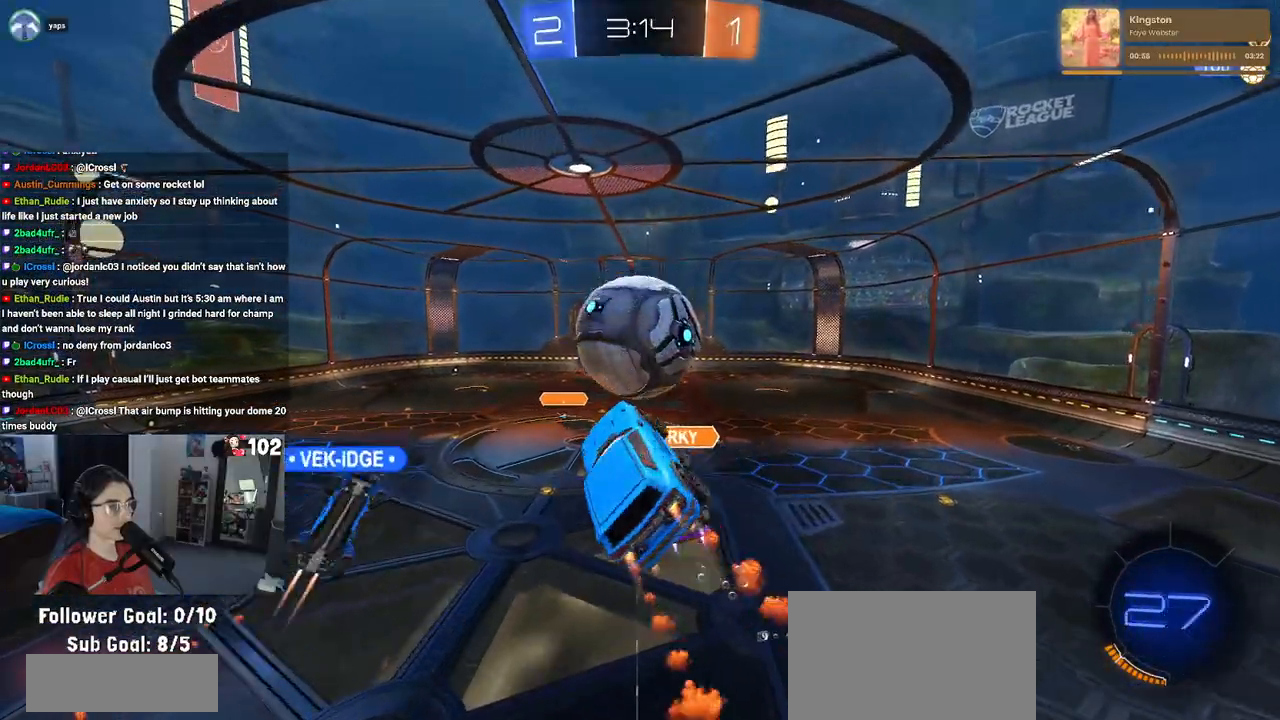
{"buttons": ["SQUARE", "R2"], "left_stick": "right", "right_stick": "center", "events": [[117, "left_stick", "center"], [167, "R1", "up"], [333, "left_stick", "right"], [417, "SQUARE", "down"]]}
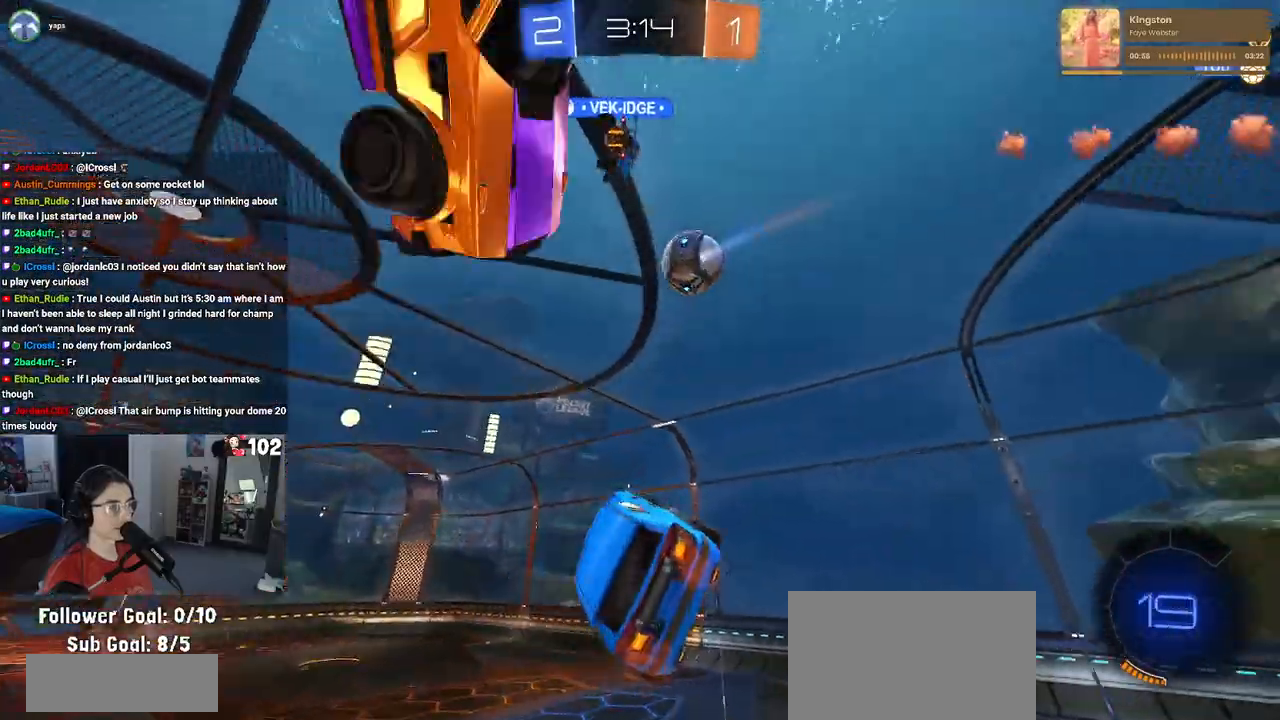
{"buttons": ["R2"], "left_stick": "left", "right_stick": "center", "events": [[67, "SQUARE", "up"], [67, "left_stick", "up"], [183, "left_stick", "left"], [283, "left_stick", "center"], [483, "left_stick", "left"]]}
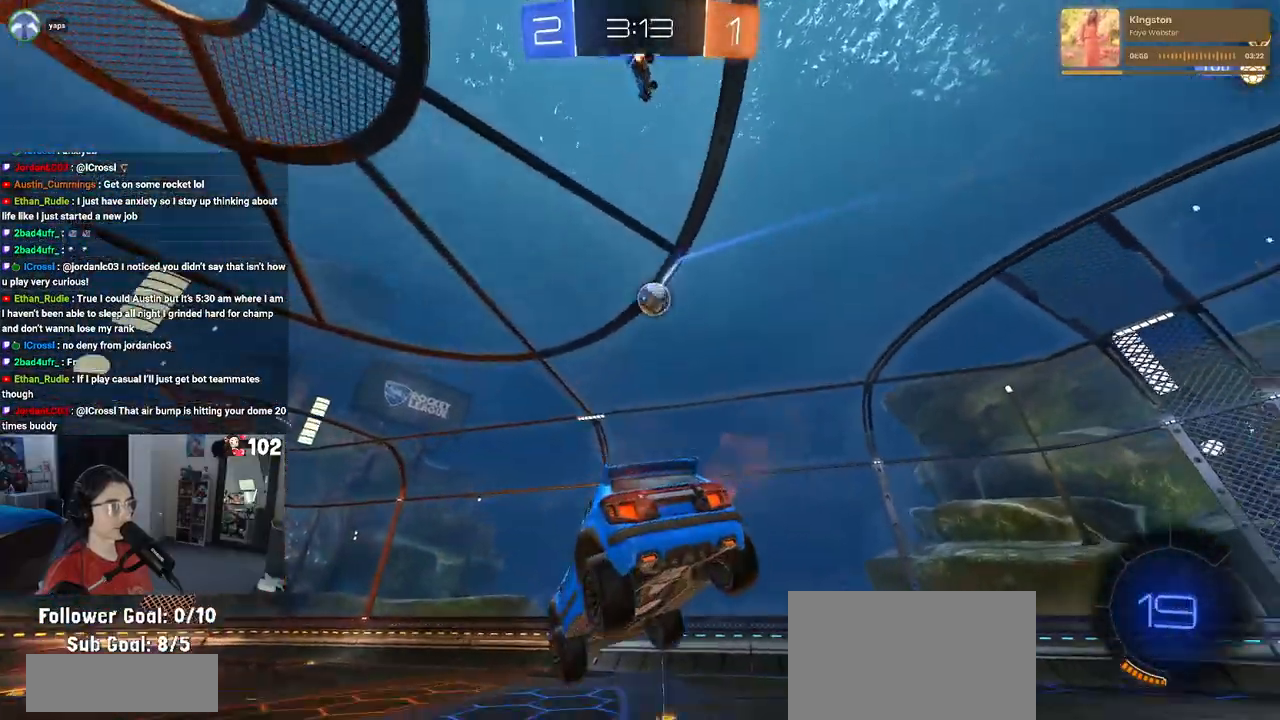
{"buttons": ["R2"], "left_stick": "right", "right_stick": "center", "events": [[150, "left_stick", "center"], [283, "left_stick", "right"]]}
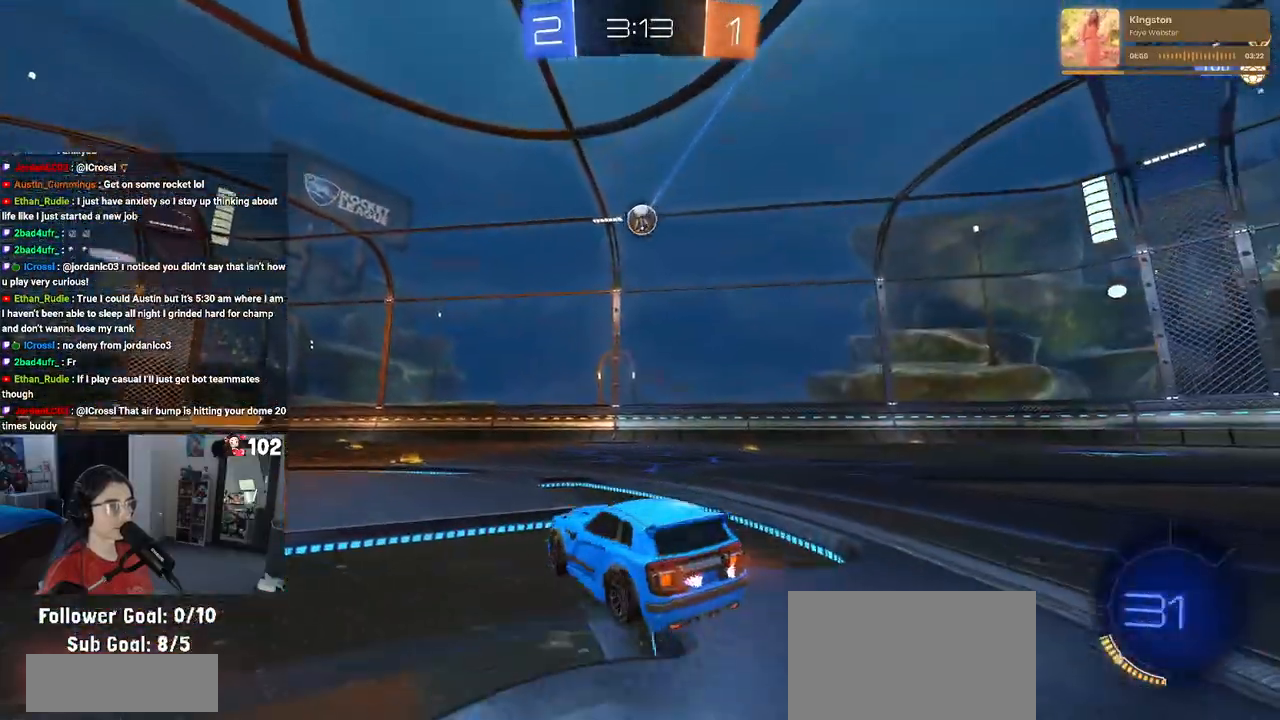
{"buttons": ["R2"], "left_stick": "center", "right_stick": "center", "events": [[483, "left_stick", "center"]]}
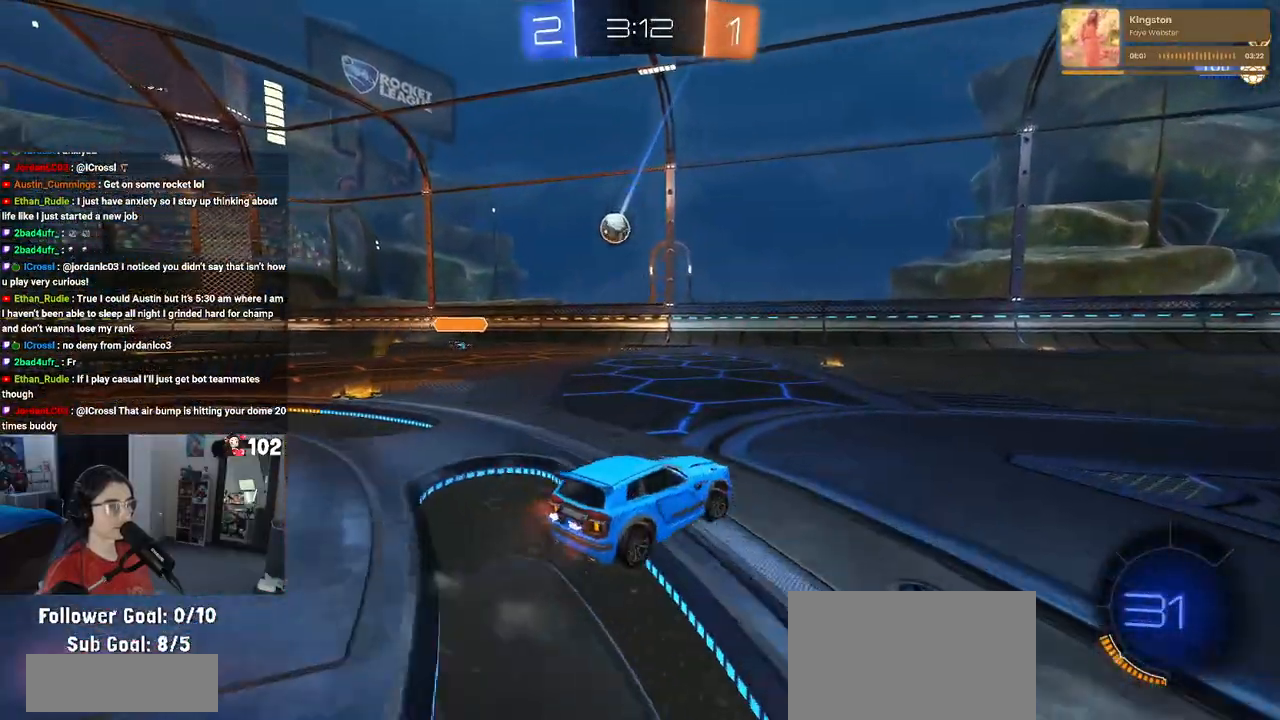
{"buttons": ["R2"], "left_stick": "left", "right_stick": "center", "events": [[217, "left_stick", "left"]]}
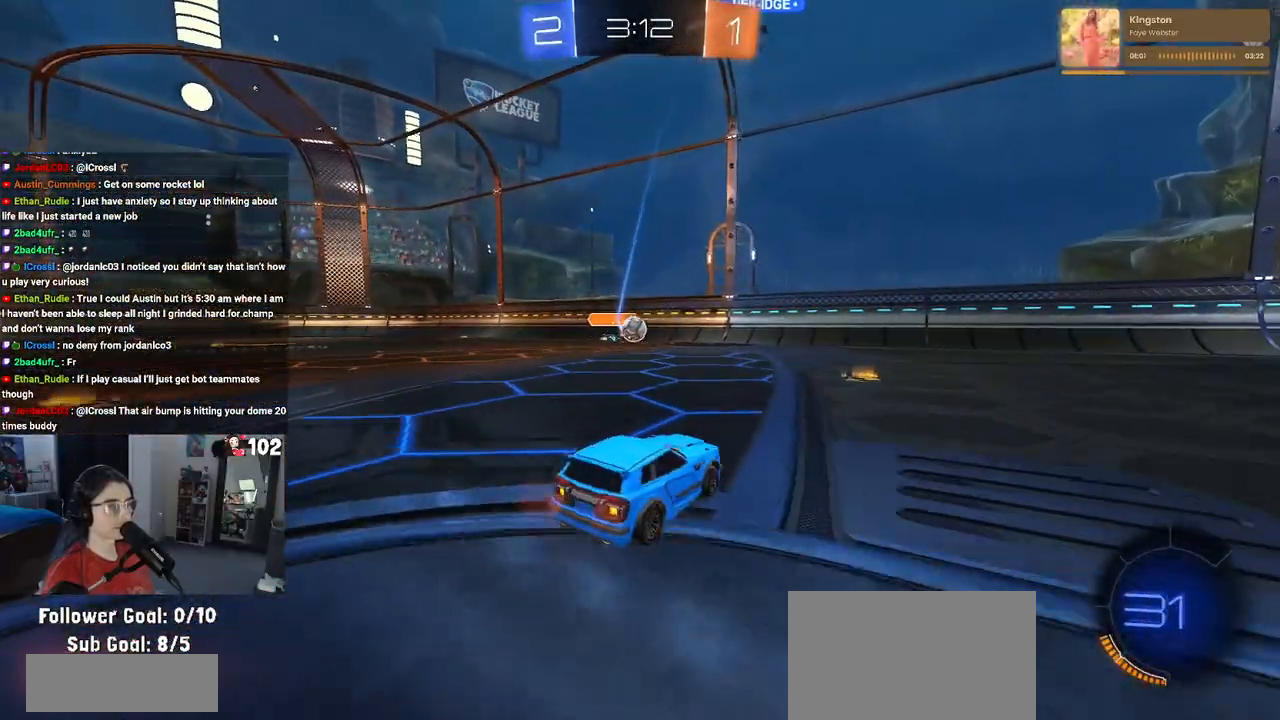
{"buttons": ["R2"], "left_stick": "right", "right_stick": "center", "events": [[50, "left_stick", "center"], [300, "left_stick", "right"]]}
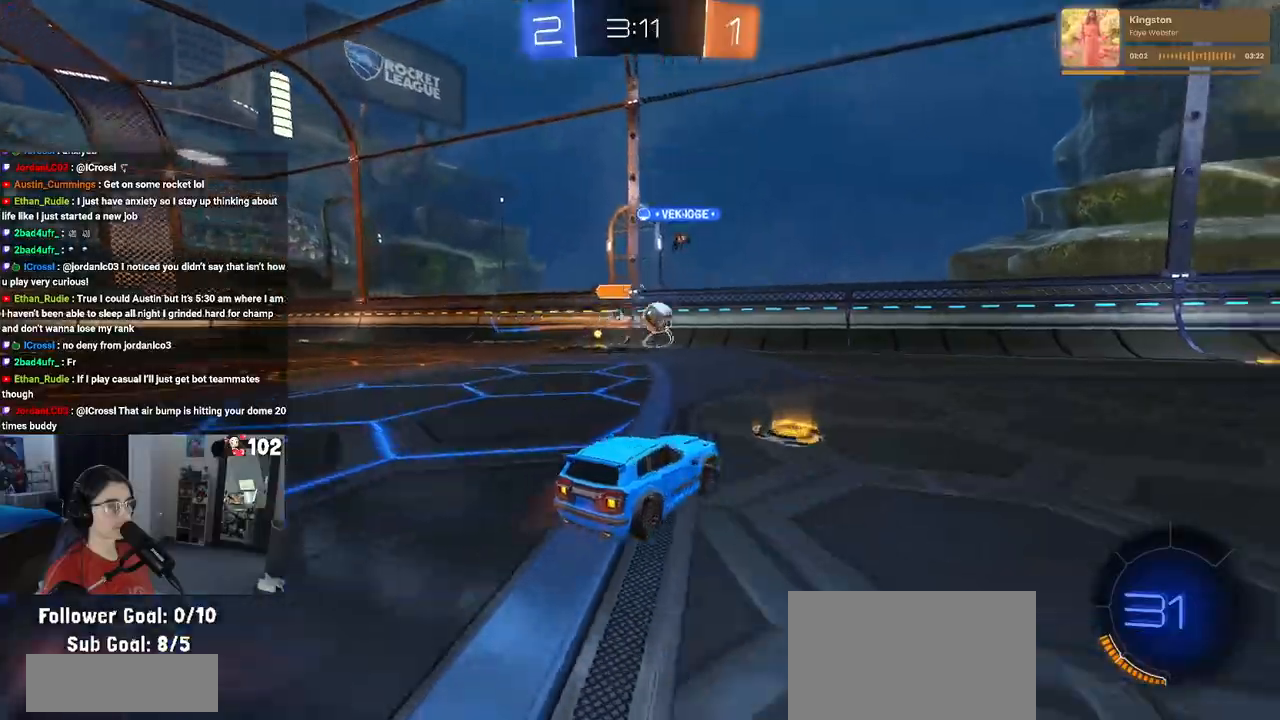
{"buttons": ["R1", "R2"], "left_stick": "right", "right_stick": "center", "events": [[500, "R1", "down"]]}
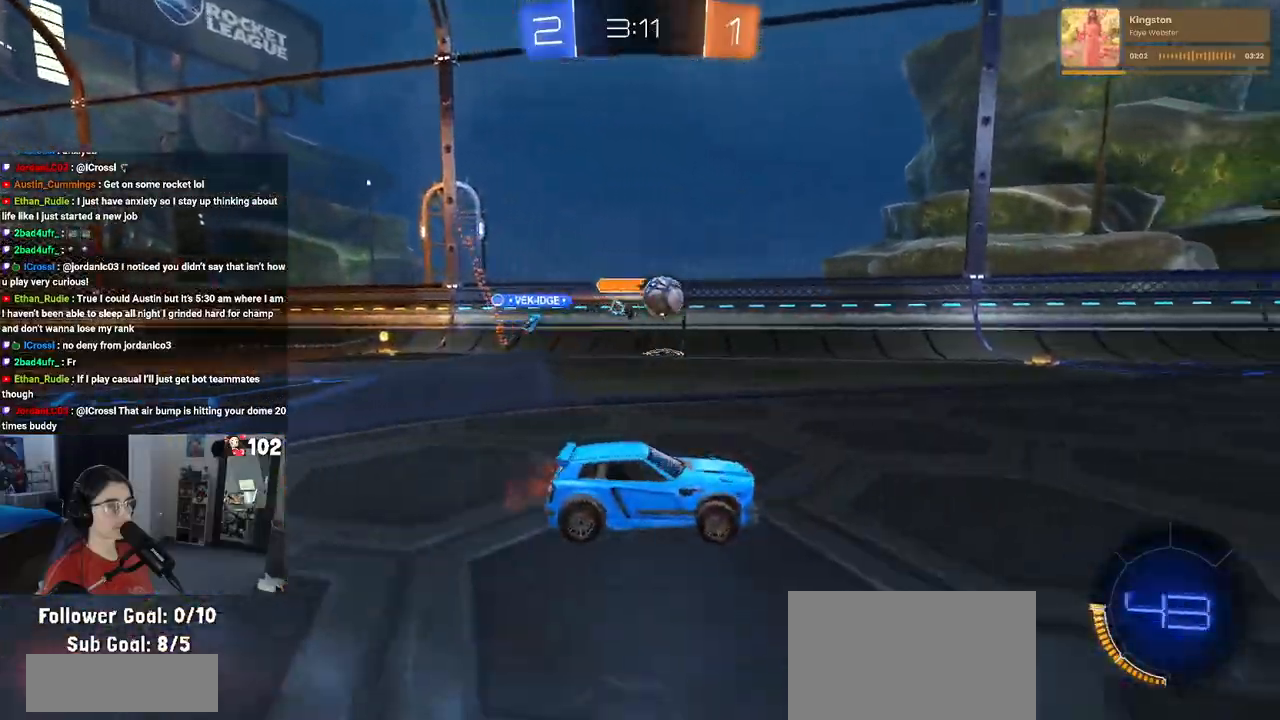
{"buttons": ["R1", "R2"], "left_stick": "center", "right_stick": "center", "events": [[67, "left_stick", "center"], [217, "left_stick", "left"], [350, "left_stick", "center"]]}
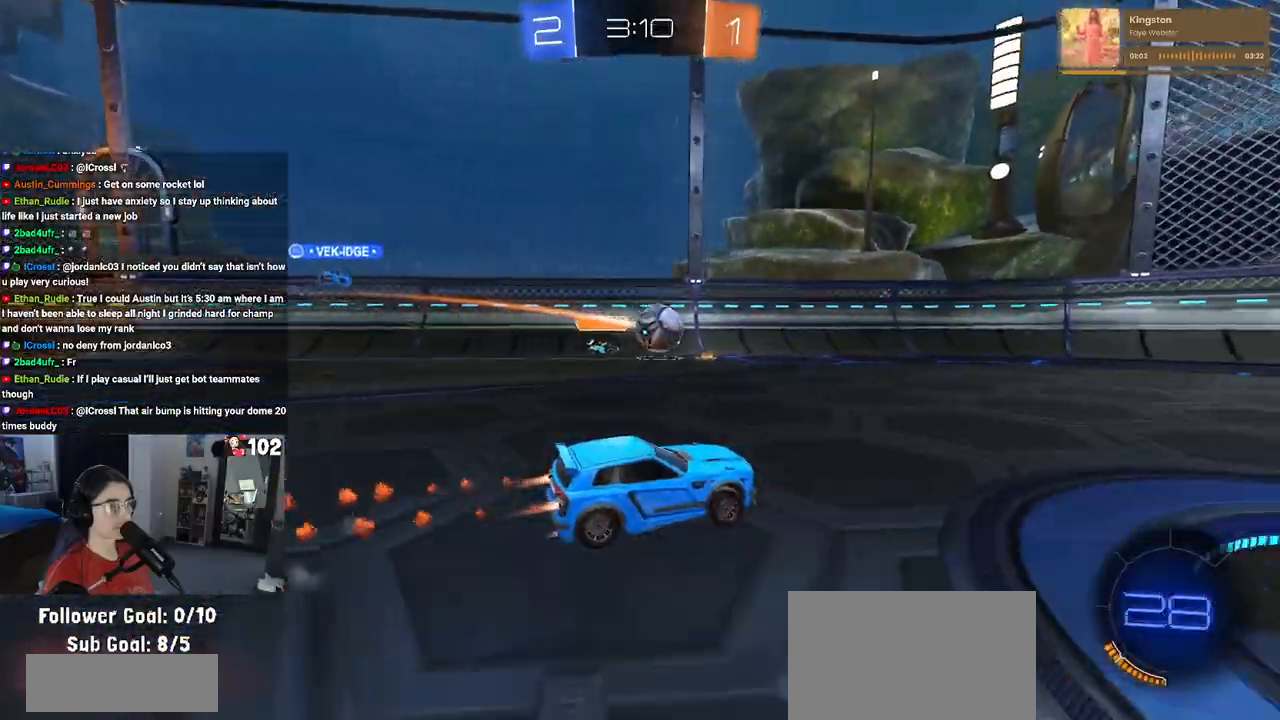
{"buttons": ["R1", "R2"], "left_stick": "center", "right_stick": "center", "events": [[200, "left_stick", "left"], [367, "left_stick", "center"]]}
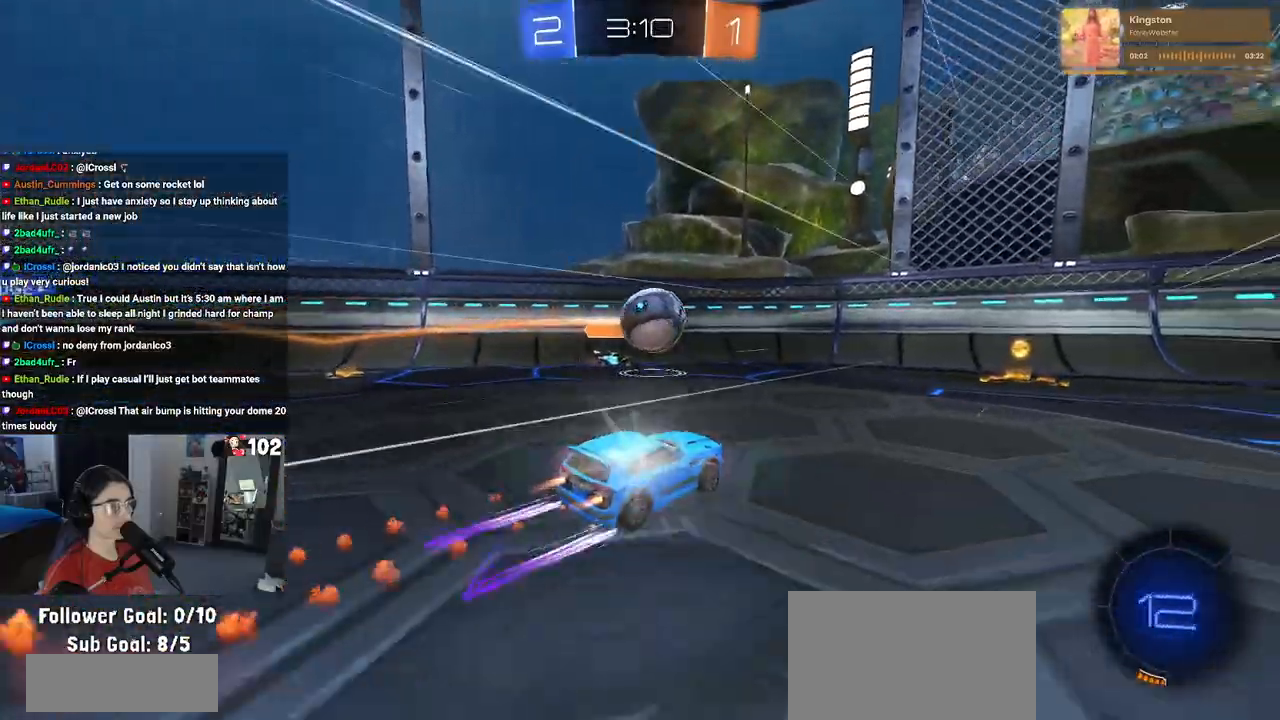
{"buttons": ["R1", "R2"], "left_stick": "right", "right_stick": "center", "events": [[83, "left_stick", "right"], [167, "left_stick", "center"], [200, "R1", "up"], [217, "left_stick", "left"], [283, "left_stick", "right"], [433, "R1", "down"]]}